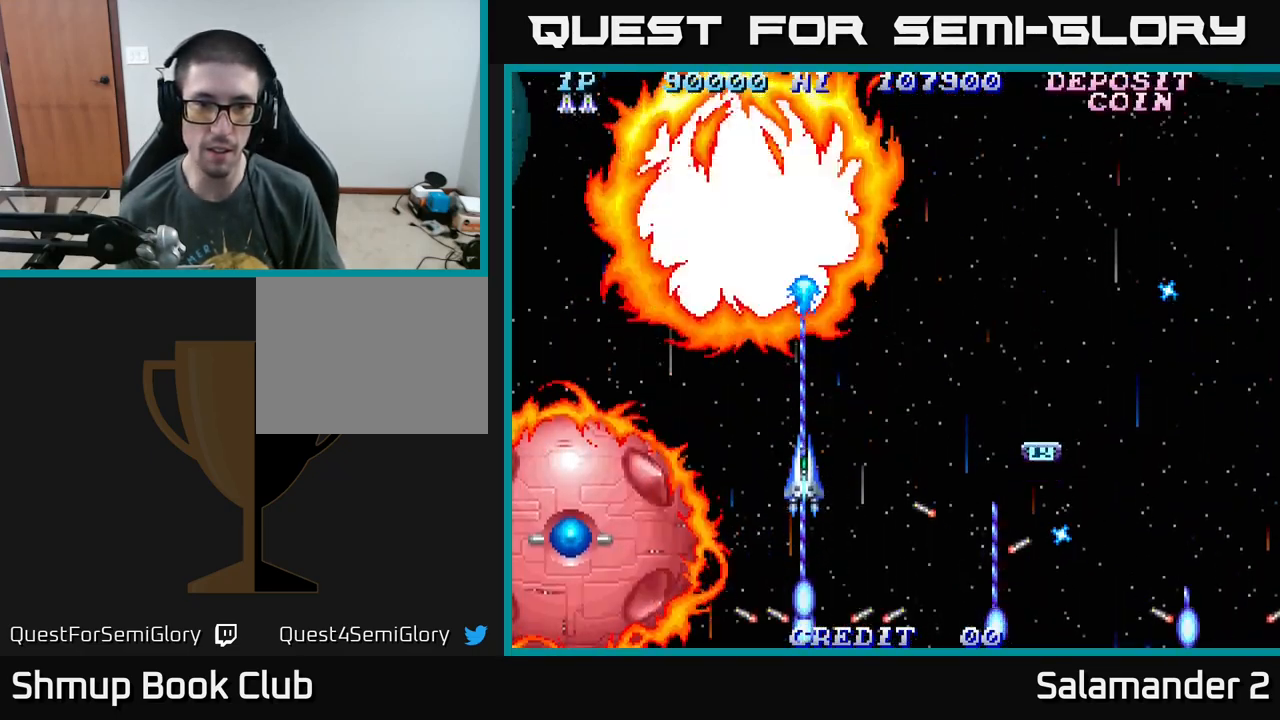
Gameplay with a controller (Xbox layout); each line is a JSON object with the inputs held at the frame after it. "events" lists button and stick changes between this image and that frame as [ms after this image, input, new state], when the widget could be followed in between. Not read: left_stick.
{"buttons": ["A"], "right_stick": "center", "events": [[17, "DPAD_DOWN", "down"], [350, "DPAD_RIGHT", "down"], [367, "DPAD_DOWN", "up"], [400, "DPAD_RIGHT", "up"]]}
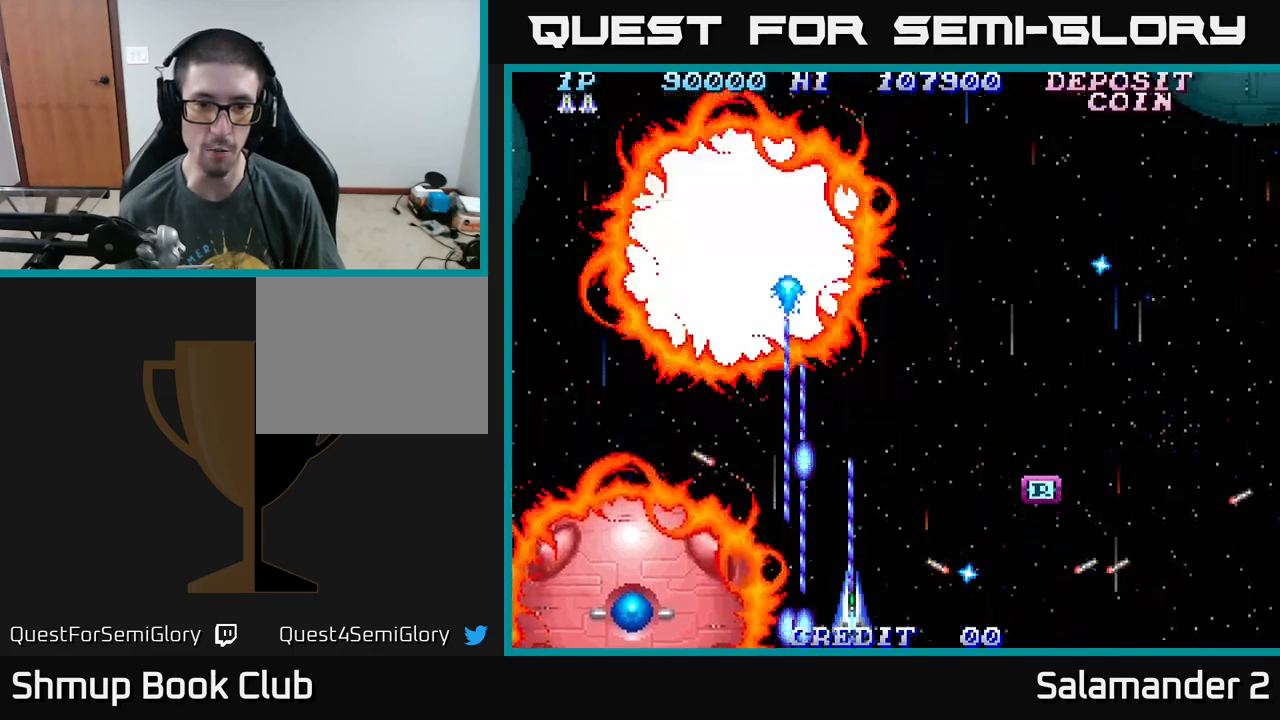
{"buttons": ["A", "DPAD_UP"], "right_stick": "center", "events": [[134, "DPAD_UP", "down"], [250, "DPAD_UP", "up"], [467, "DPAD_UP", "down"]]}
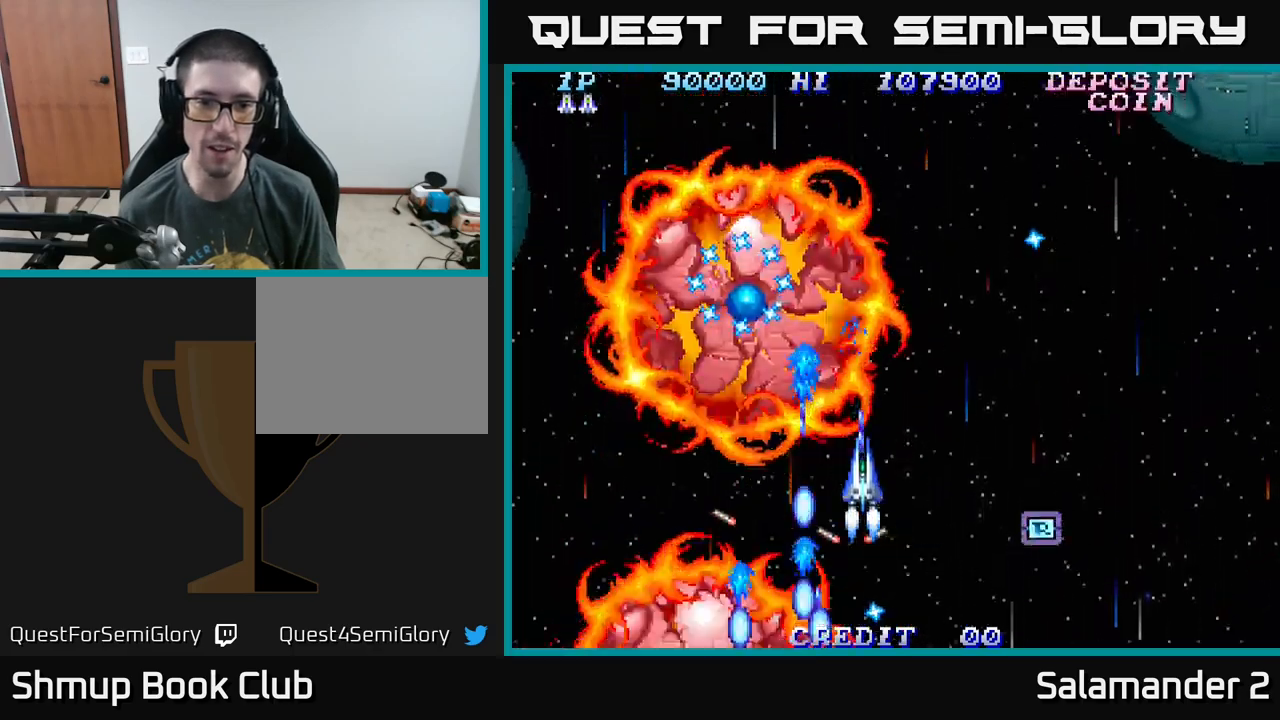
{"buttons": ["A", "DPAD_RIGHT"], "right_stick": "center", "events": [[34, "DPAD_RIGHT", "down"], [67, "DPAD_RIGHT", "up"], [67, "DPAD_UP", "up"], [200, "DPAD_RIGHT", "down"], [267, "DPAD_RIGHT", "up"], [384, "DPAD_RIGHT", "down"]]}
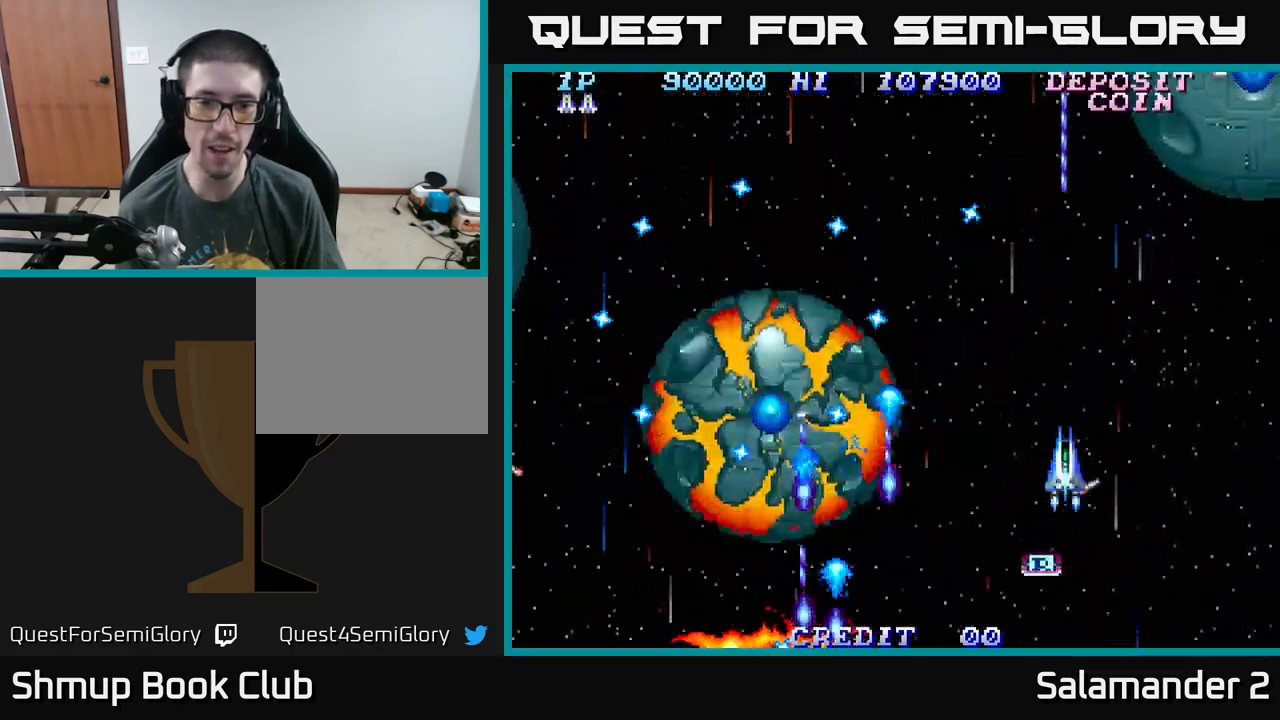
{"buttons": ["A", "DPAD_RIGHT"], "right_stick": "center", "events": [[34, "DPAD_RIGHT", "up"], [417, "DPAD_RIGHT", "down"]]}
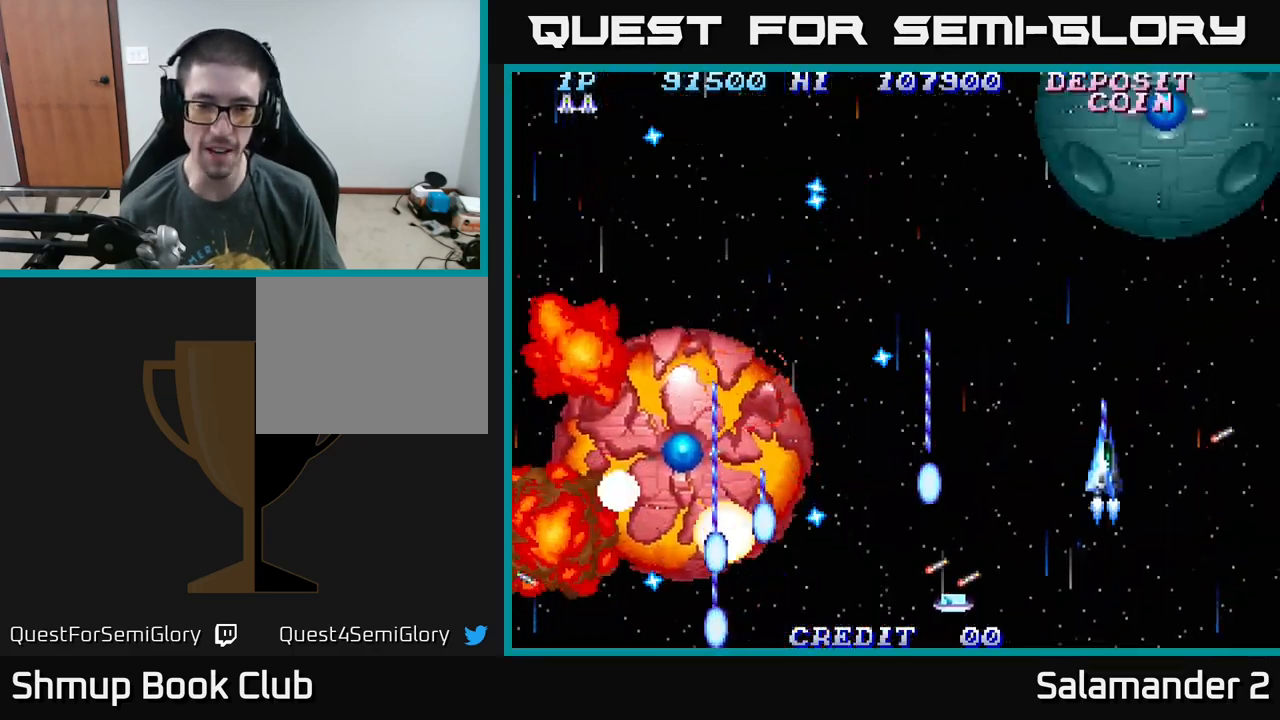
{"buttons": ["A", "DPAD_LEFT"], "right_stick": "center", "events": [[167, "DPAD_DOWN", "down"], [167, "DPAD_RIGHT", "up"], [284, "DPAD_DOWN", "up"], [400, "DPAD_DOWN", "down"], [400, "DPAD_LEFT", "down"], [467, "DPAD_DOWN", "up"]]}
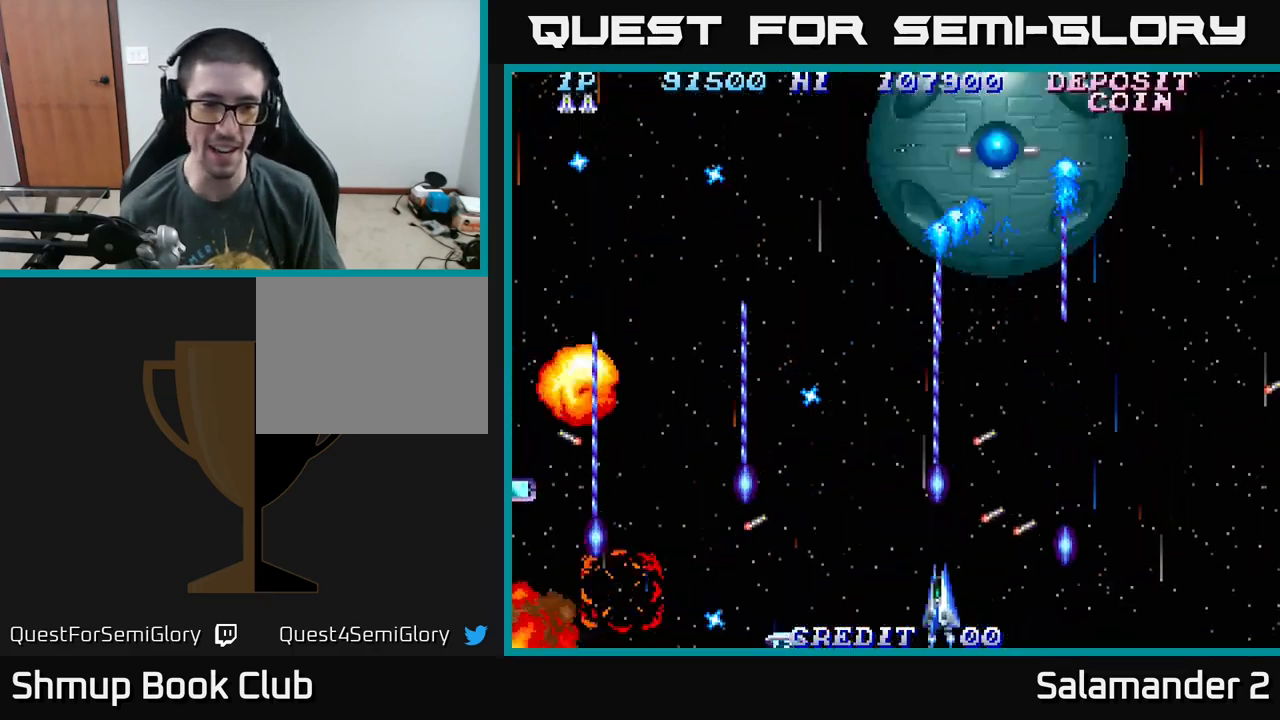
{"buttons": ["A"], "right_stick": "center", "events": [[34, "DPAD_LEFT", "up"]]}
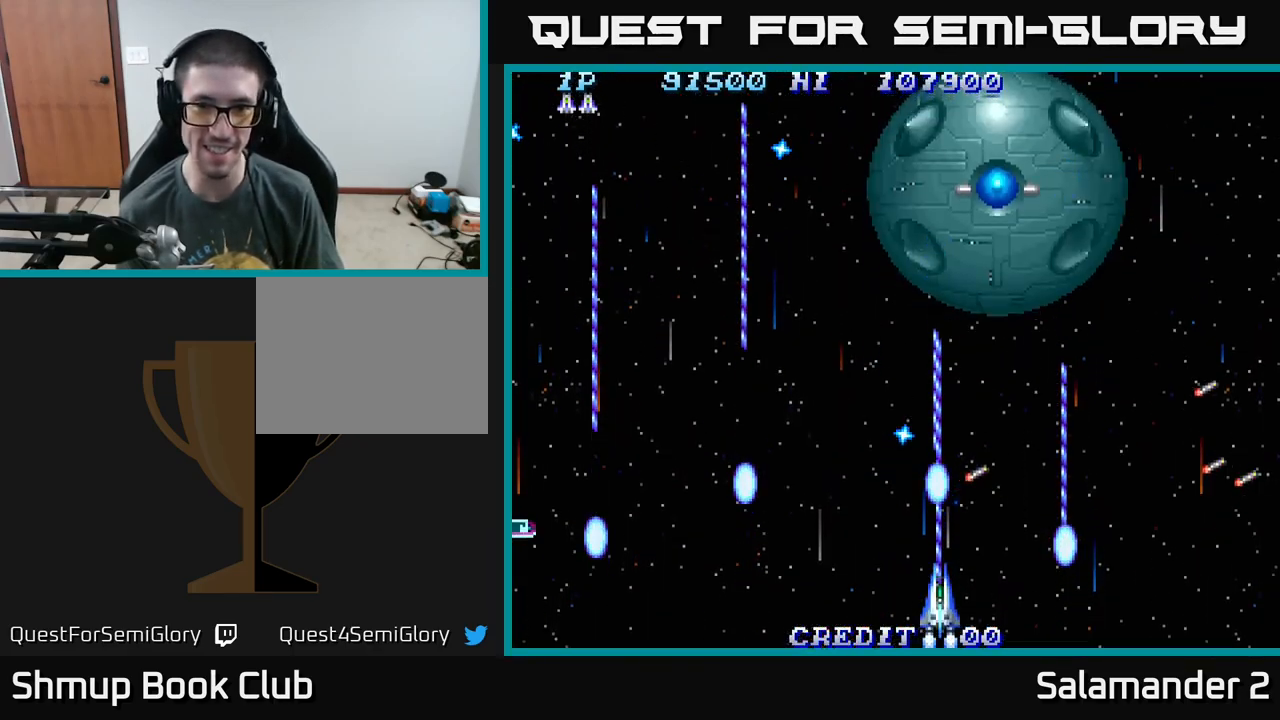
{"buttons": ["A"], "right_stick": "center", "events": [[217, "DPAD_LEFT", "down"], [300, "DPAD_LEFT", "up"]]}
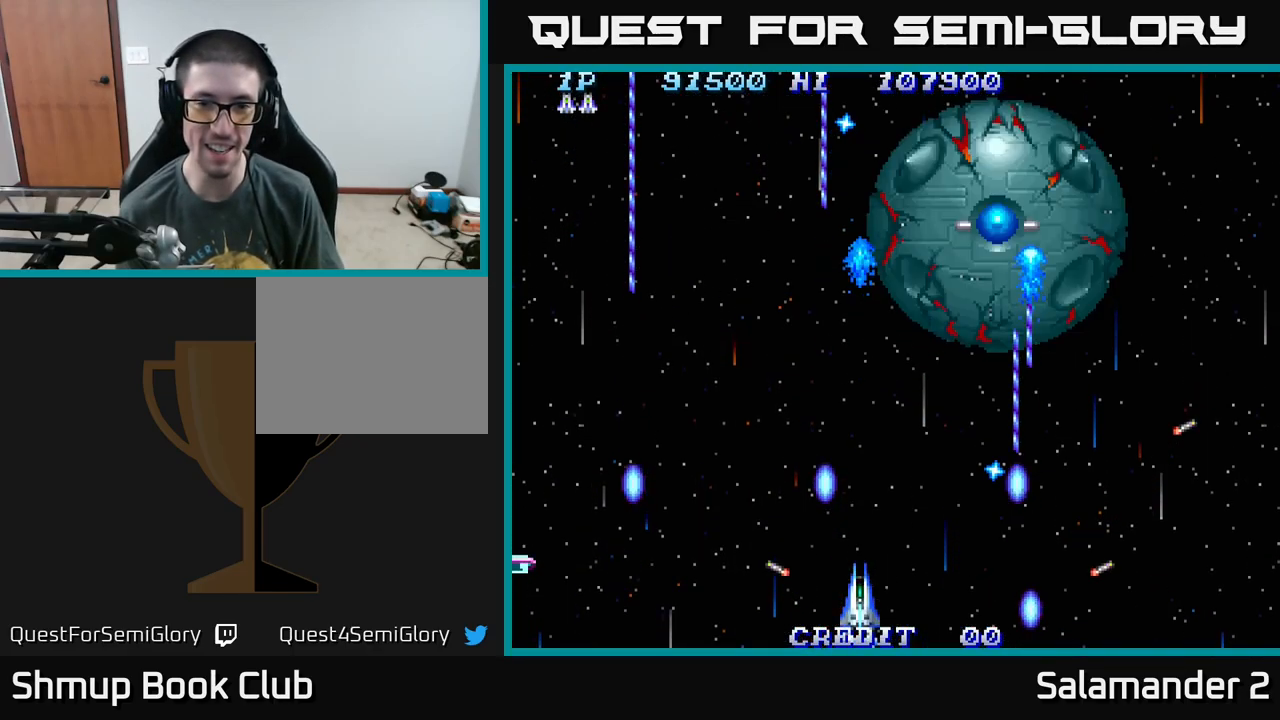
{"buttons": ["A"], "right_stick": "center", "events": [[300, "DPAD_UP", "down"], [484, "DPAD_UP", "up"]]}
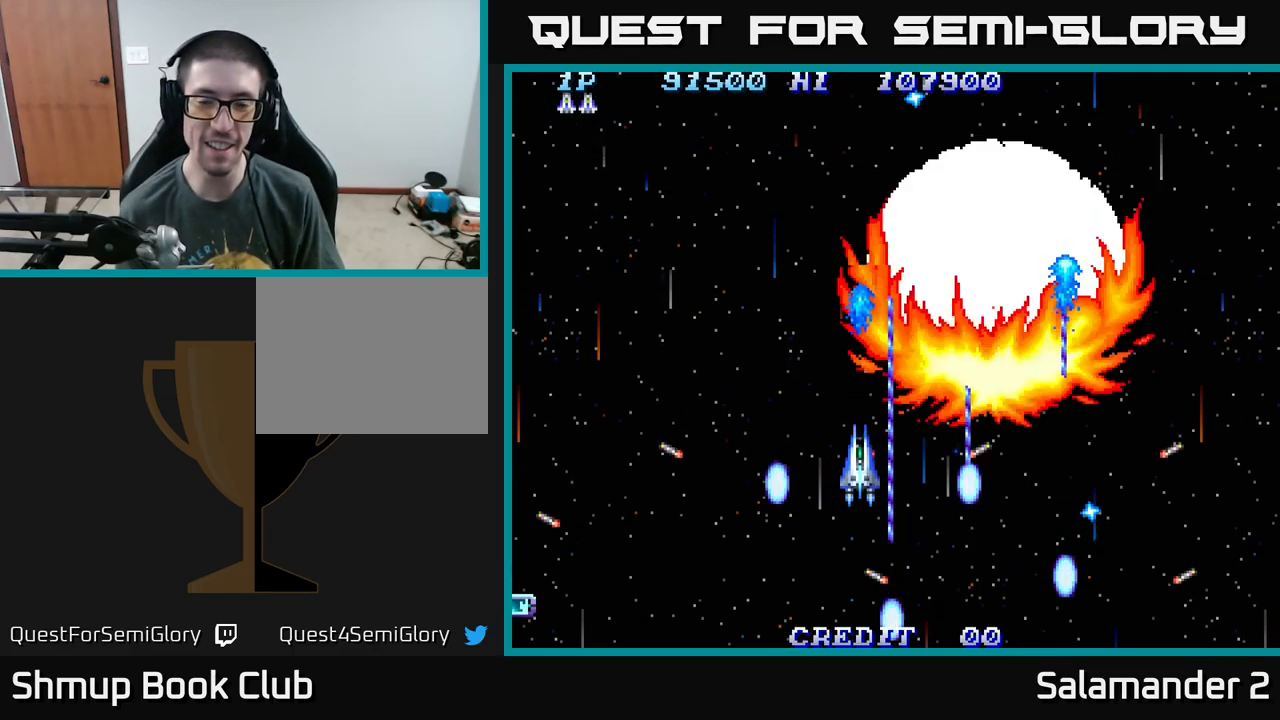
{"buttons": ["A"], "right_stick": "center", "events": []}
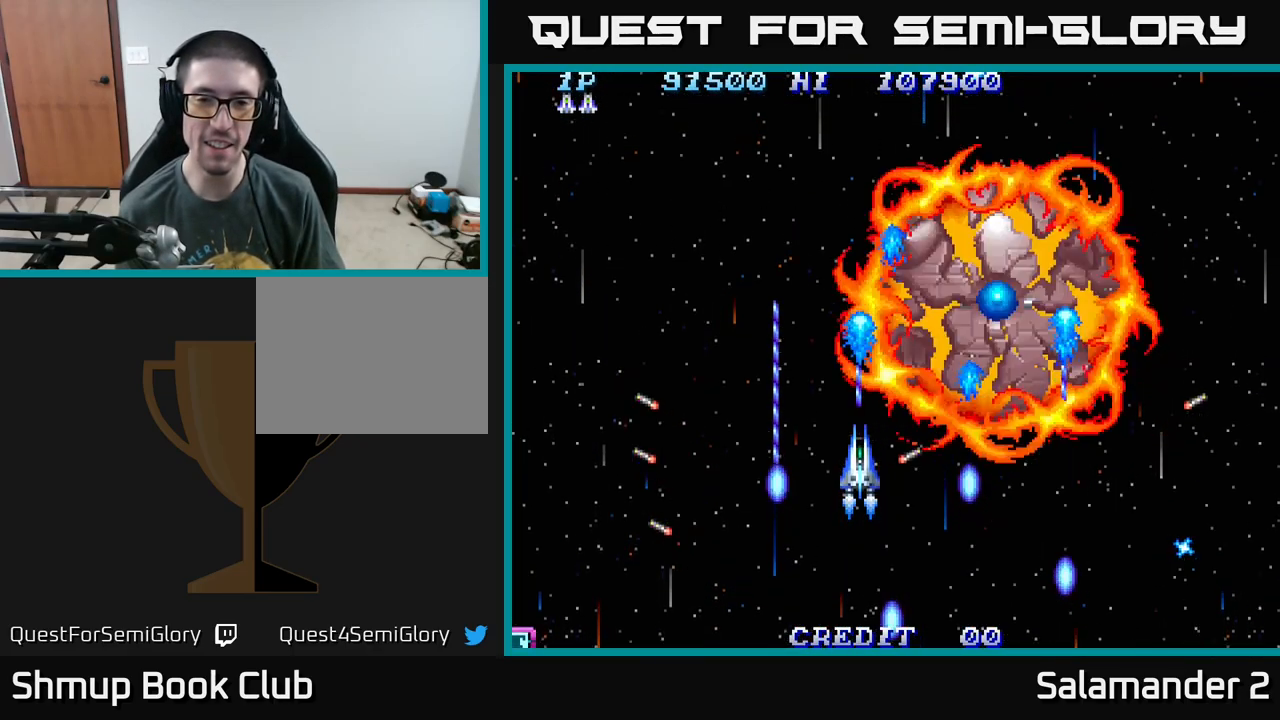
{"buttons": ["A"], "right_stick": "center", "events": [[50, "DPAD_DOWN", "down"], [117, "DPAD_DOWN", "up"]]}
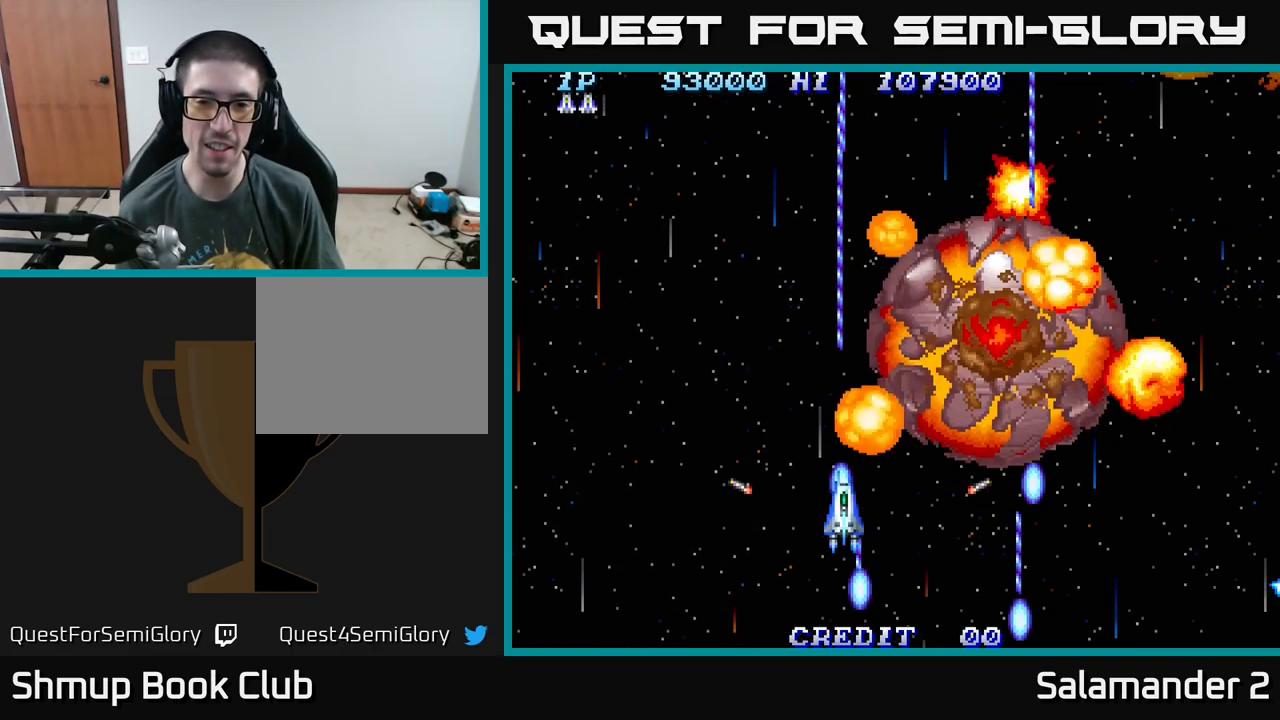
{"buttons": ["A", "DPAD_DOWN", "DPAD_LEFT"], "right_stick": "center", "events": [[17, "DPAD_LEFT", "down"], [400, "DPAD_DOWN", "down"]]}
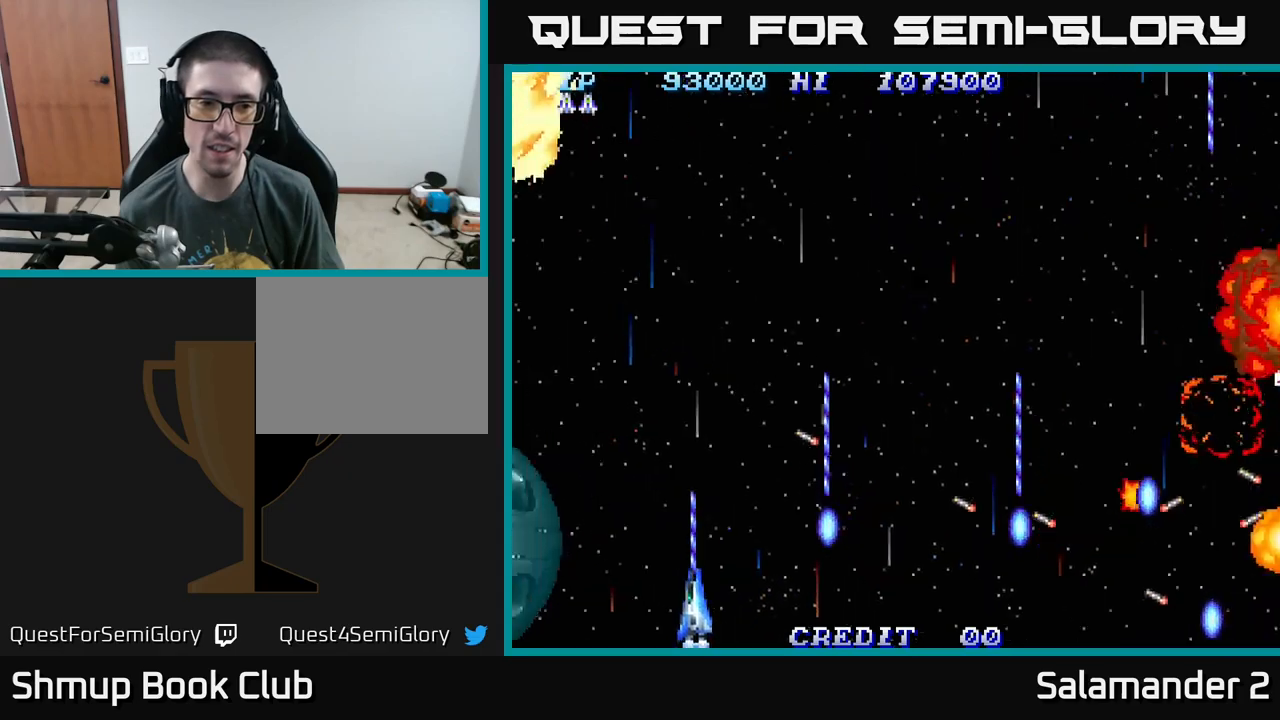
{"buttons": ["A", "DPAD_RIGHT"], "right_stick": "center", "events": [[67, "DPAD_DOWN", "up"], [217, "DPAD_LEFT", "up"], [234, "DPAD_RIGHT", "down"]]}
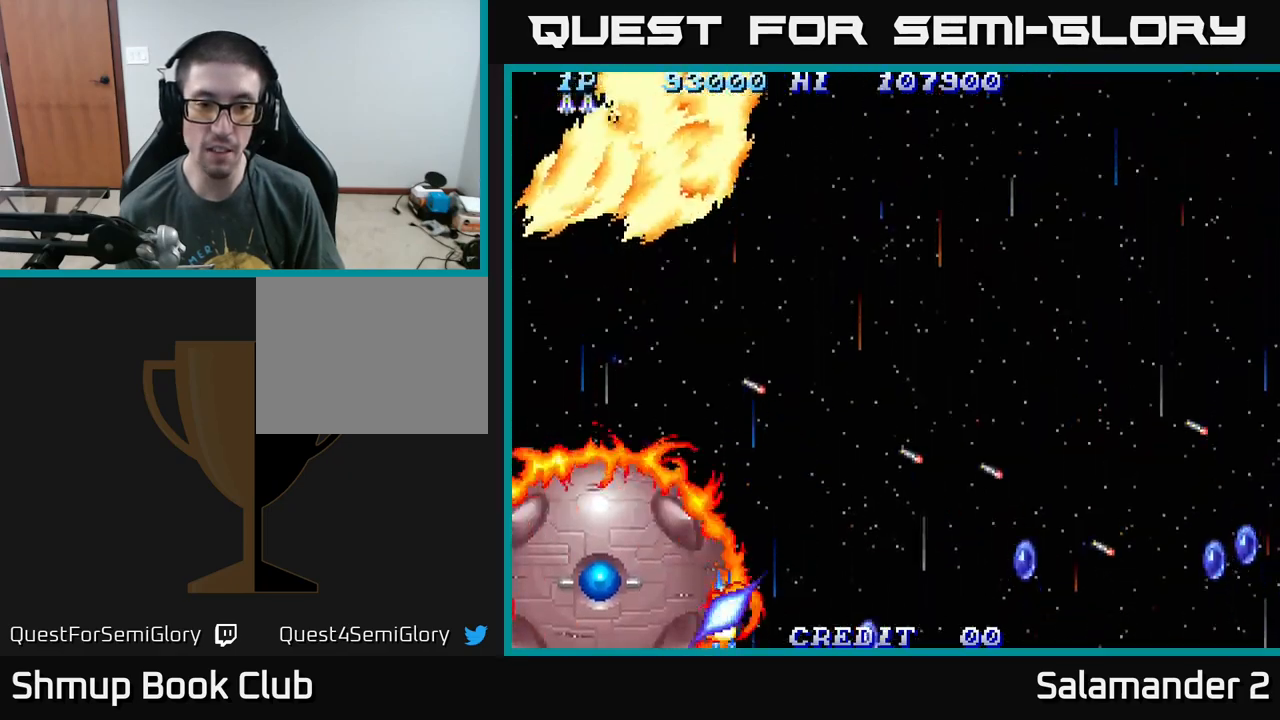
{"buttons": ["A", "DPAD_RIGHT"], "right_stick": "center", "events": [[167, "DPAD_RIGHT", "up"], [334, "DPAD_RIGHT", "down"]]}
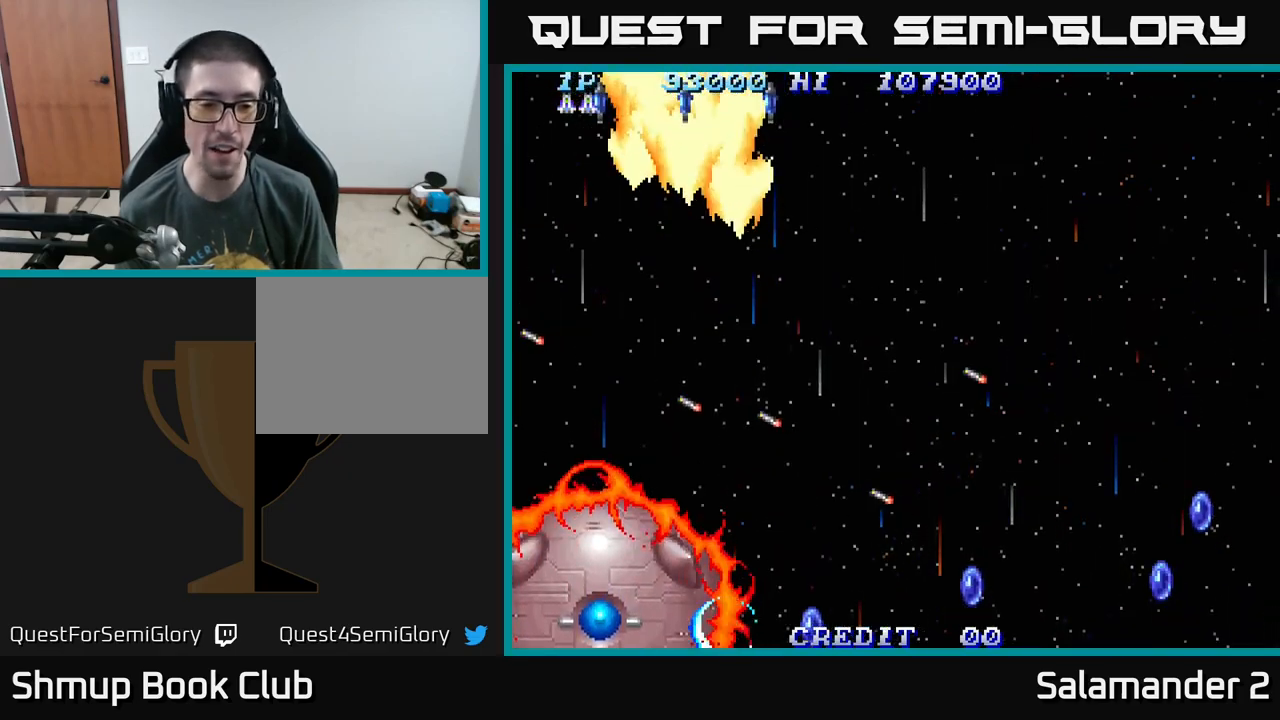
{"buttons": ["A", "DPAD_DOWN"], "right_stick": "center", "events": [[17, "DPAD_DOWN", "down"], [34, "DPAD_RIGHT", "up"], [84, "DPAD_LEFT", "down"], [150, "DPAD_DOWN", "up"], [250, "DPAD_DOWN", "down"], [250, "DPAD_LEFT", "up"]]}
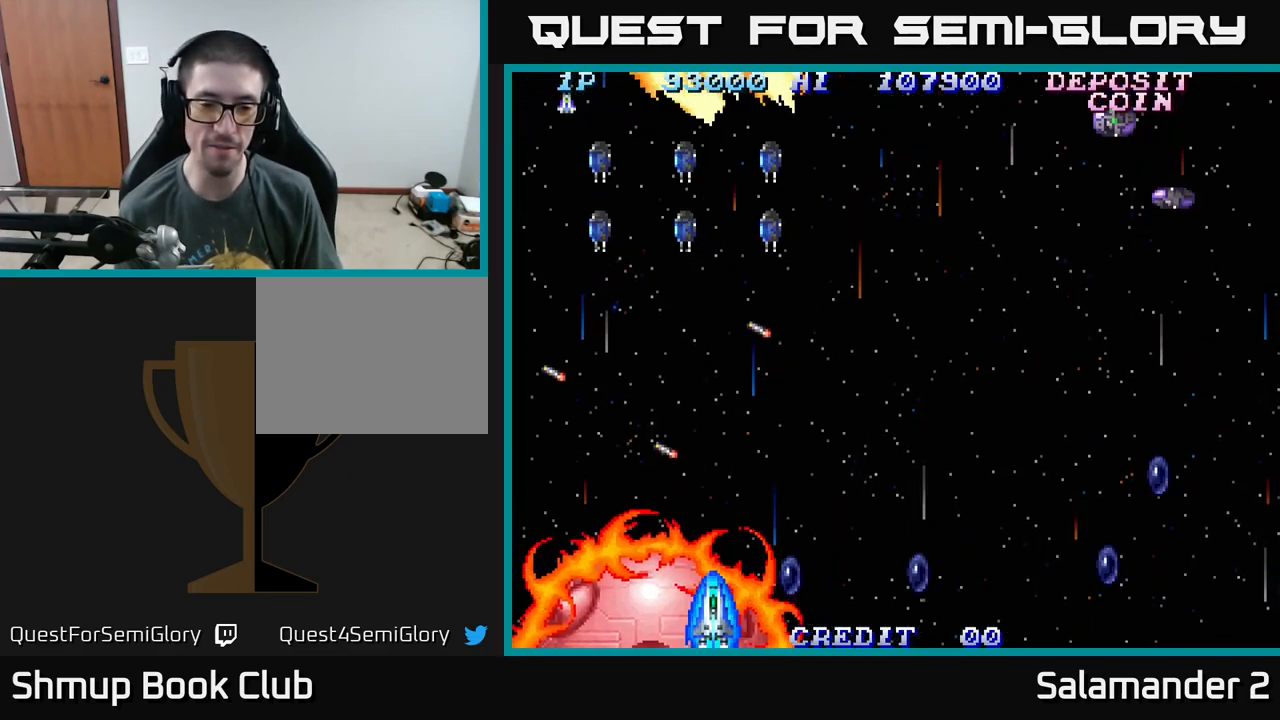
{"buttons": ["A", "DPAD_RIGHT"], "right_stick": "center", "events": [[117, "DPAD_LEFT", "down"], [150, "DPAD_DOWN", "up"], [217, "DPAD_UP", "down"], [234, "DPAD_LEFT", "up"], [334, "DPAD_RIGHT", "down"], [384, "DPAD_UP", "up"]]}
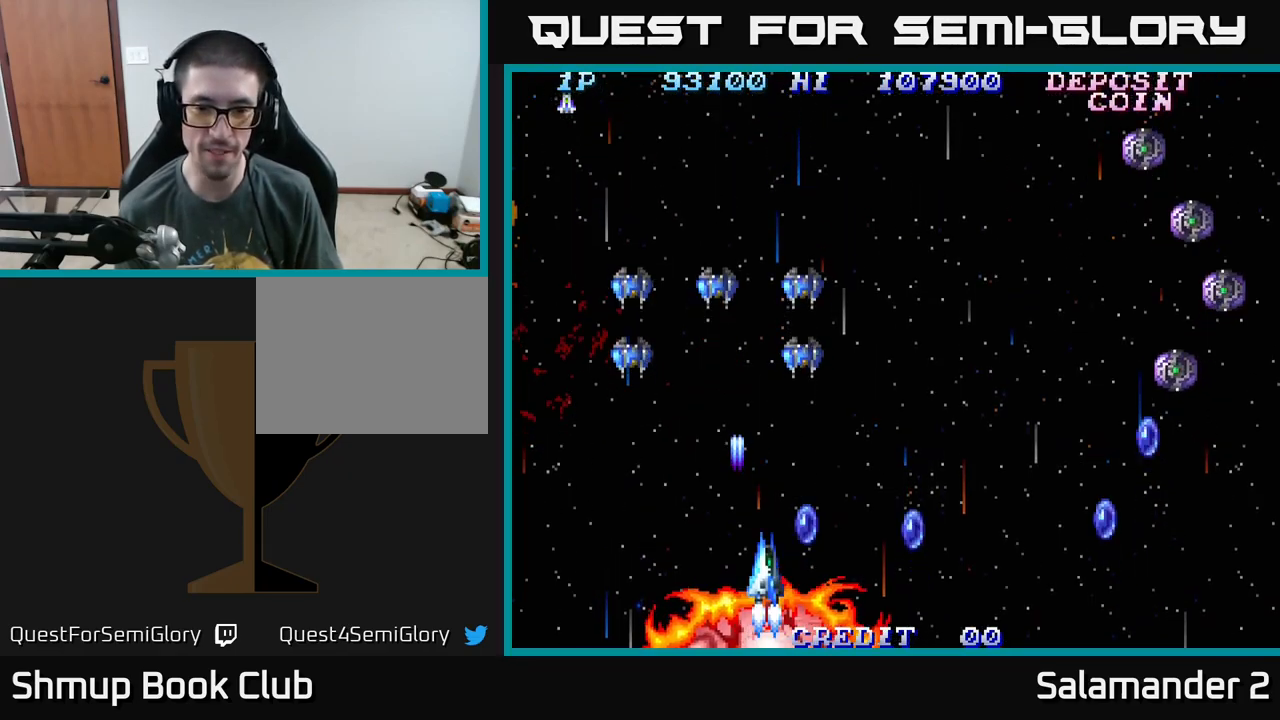
{"buttons": ["A", "DPAD_UP"], "right_stick": "center", "events": [[17, "DPAD_UP", "down"], [84, "A", "up"], [167, "A", "down"], [167, "DPAD_UP", "up"], [267, "A", "up"], [300, "DPAD_UP", "down"], [350, "A", "down"], [467, "A", "up"], [484, "DPAD_RIGHT", "up"], [500, "A", "down"]]}
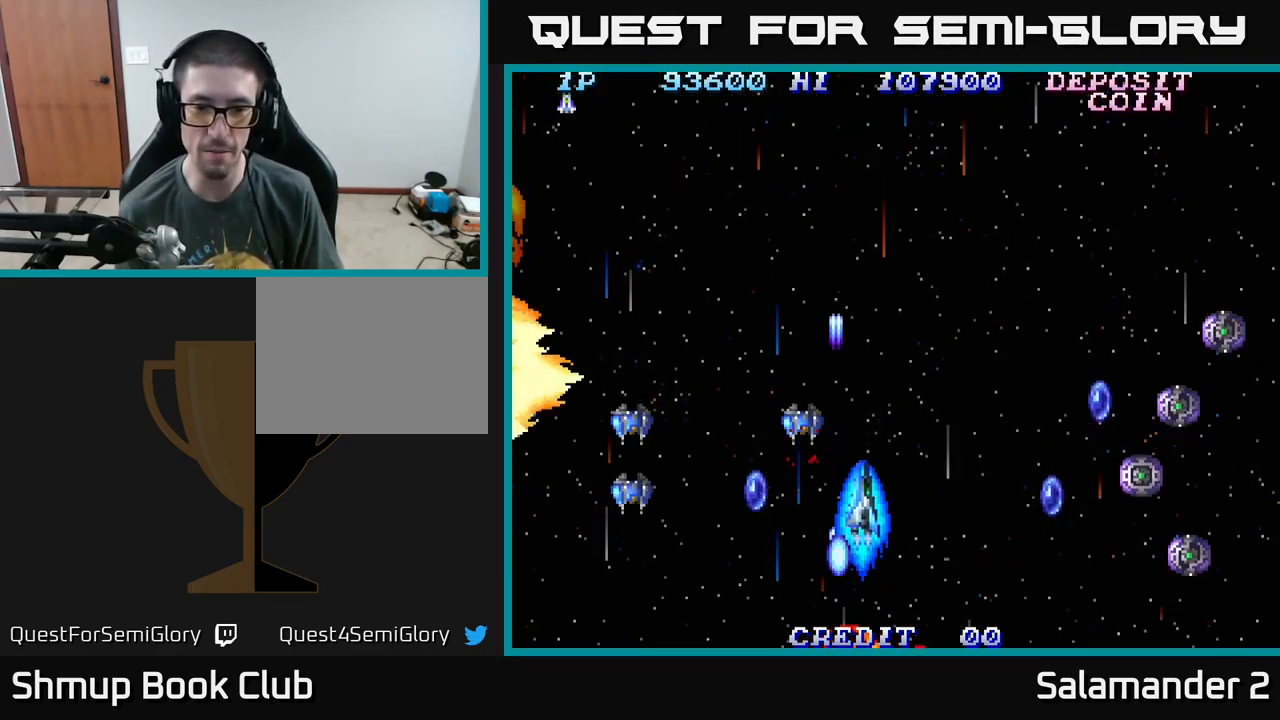
{"buttons": ["DPAD_UP", "DPAD_LEFT"], "right_stick": "center", "events": [[17, "DPAD_RIGHT", "down"], [100, "DPAD_RIGHT", "up"], [134, "A", "up"], [134, "DPAD_LEFT", "down"], [184, "DPAD_UP", "up"], [200, "A", "down"], [334, "A", "up"], [384, "A", "down"], [467, "DPAD_UP", "down"], [500, "A", "up"]]}
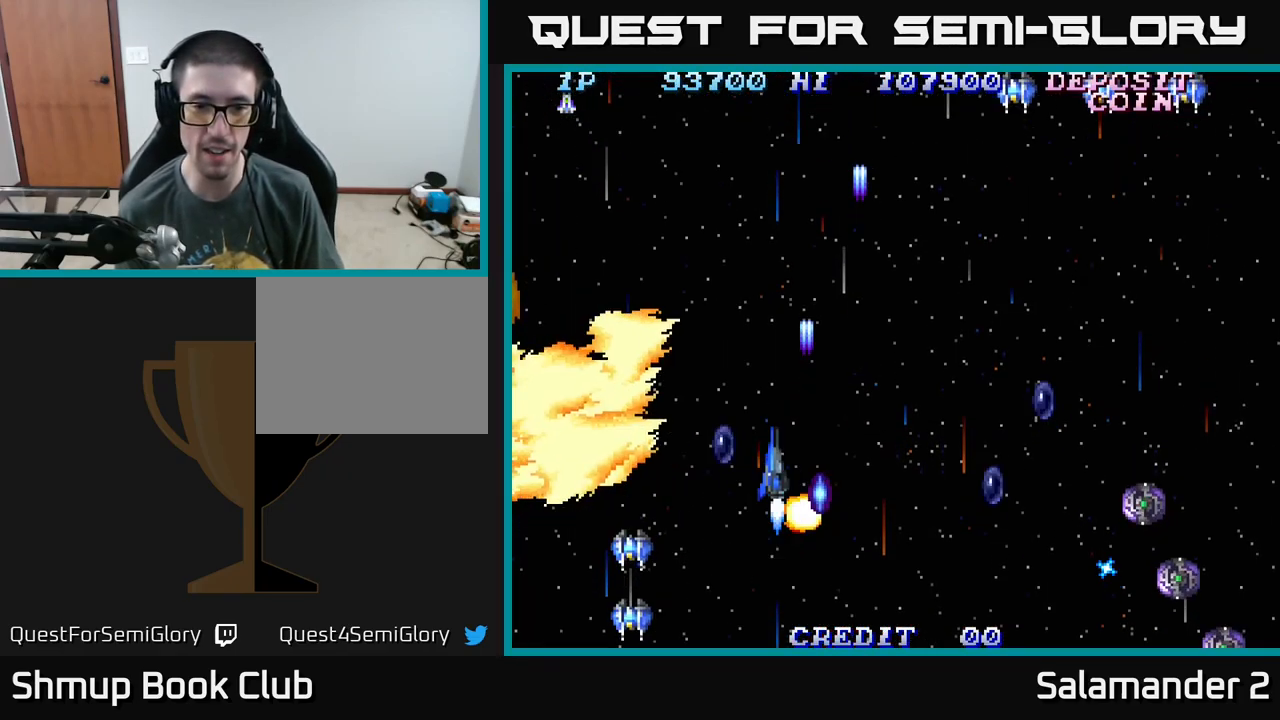
{"buttons": ["A", "DPAD_DOWN", "DPAD_RIGHT"], "right_stick": "center", "events": [[50, "A", "down"], [184, "A", "up"], [250, "A", "down"], [284, "DPAD_DOWN", "down"], [284, "DPAD_LEFT", "up"], [284, "DPAD_UP", "up"], [300, "DPAD_RIGHT", "down"], [334, "A", "up"], [400, "A", "down"]]}
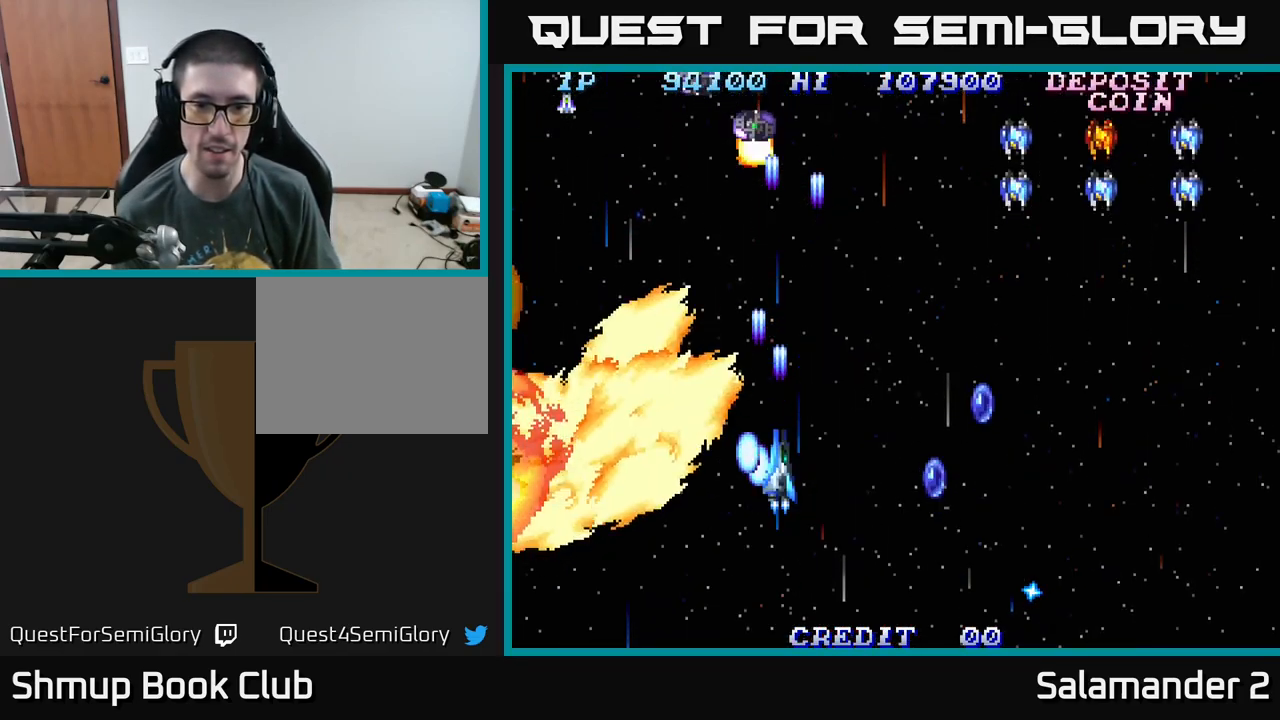
{"buttons": ["A", "DPAD_UP", "DPAD_RIGHT"], "right_stick": "center", "events": [[17, "A", "up"], [84, "A", "down"], [100, "DPAD_DOWN", "up"], [184, "A", "up"], [250, "A", "down"], [300, "DPAD_UP", "down"], [367, "A", "up"], [450, "A", "down"]]}
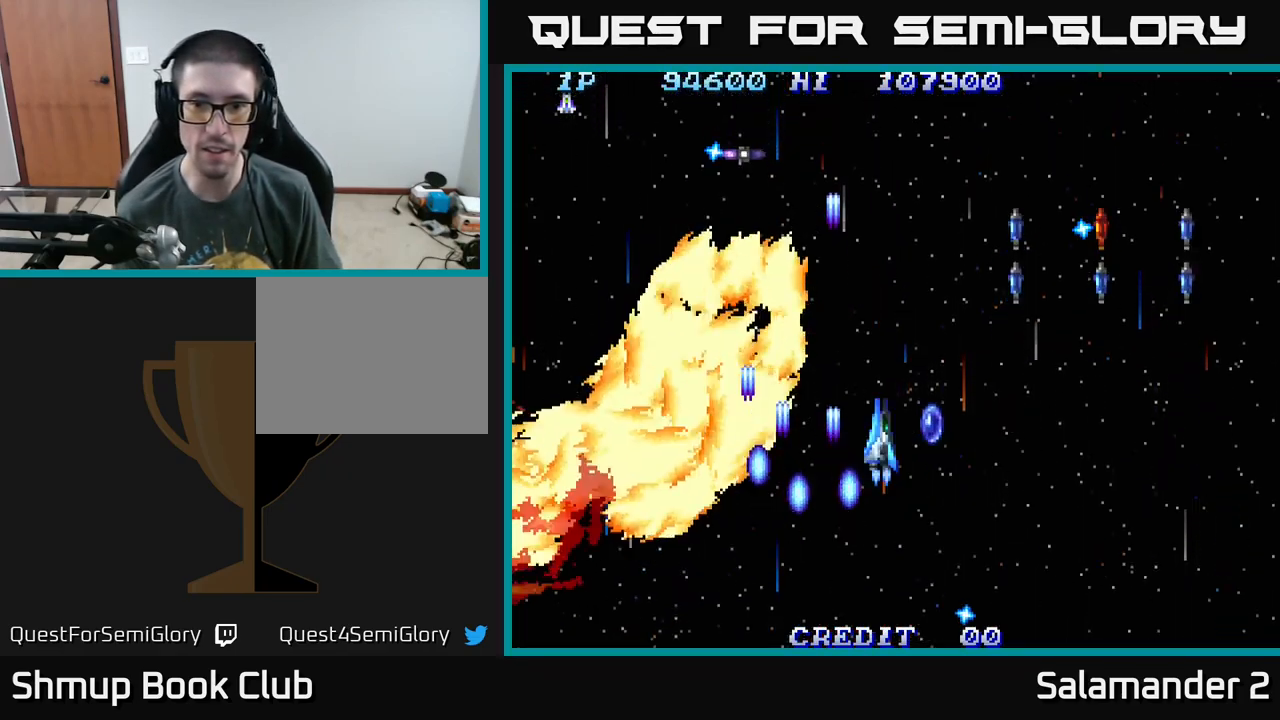
{"buttons": ["A", "DPAD_DOWN", "DPAD_RIGHT"], "right_stick": "center", "events": [[50, "A", "up"], [100, "A", "down"], [117, "DPAD_UP", "up"], [150, "DPAD_DOWN", "down"], [200, "A", "up"], [267, "A", "down"], [400, "A", "up"], [450, "A", "down"]]}
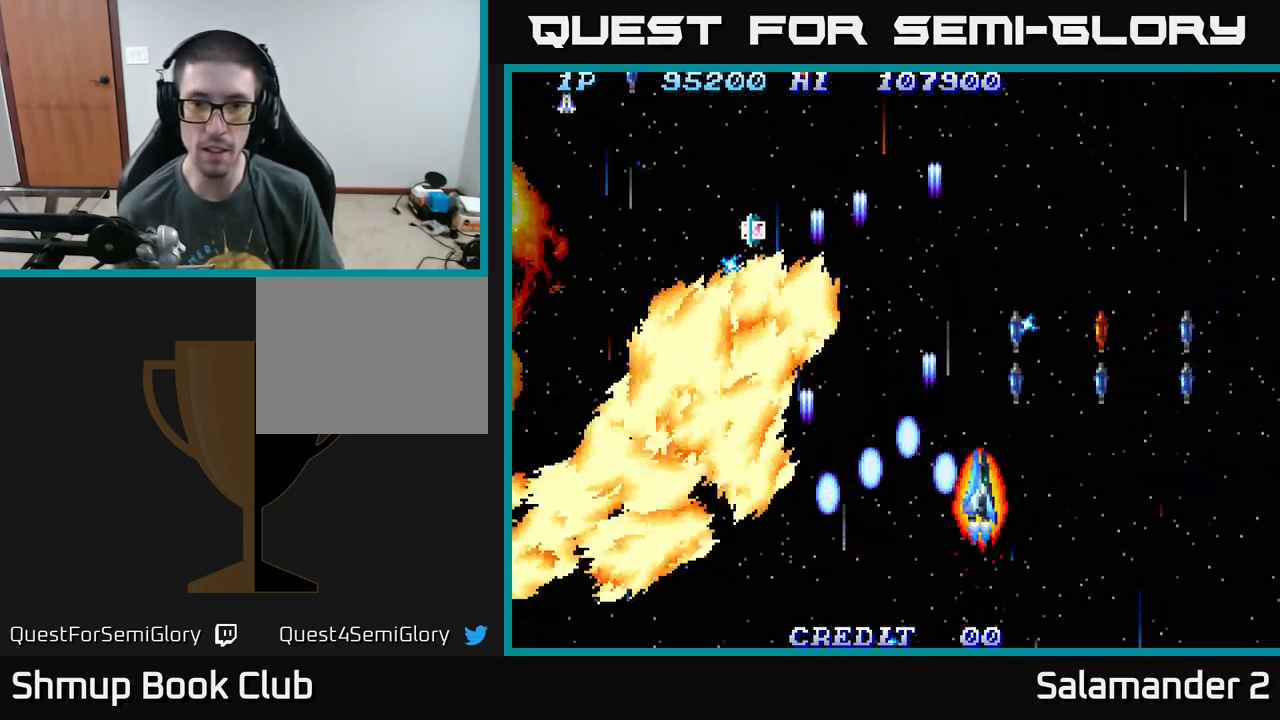
{"buttons": ["A", "DPAD_RIGHT"], "right_stick": "center", "events": [[34, "DPAD_DOWN", "up"], [67, "A", "up"], [134, "A", "down"], [217, "A", "up"], [300, "A", "down"], [317, "DPAD_DOWN", "down"], [384, "A", "up"], [434, "A", "down"], [434, "DPAD_DOWN", "up"]]}
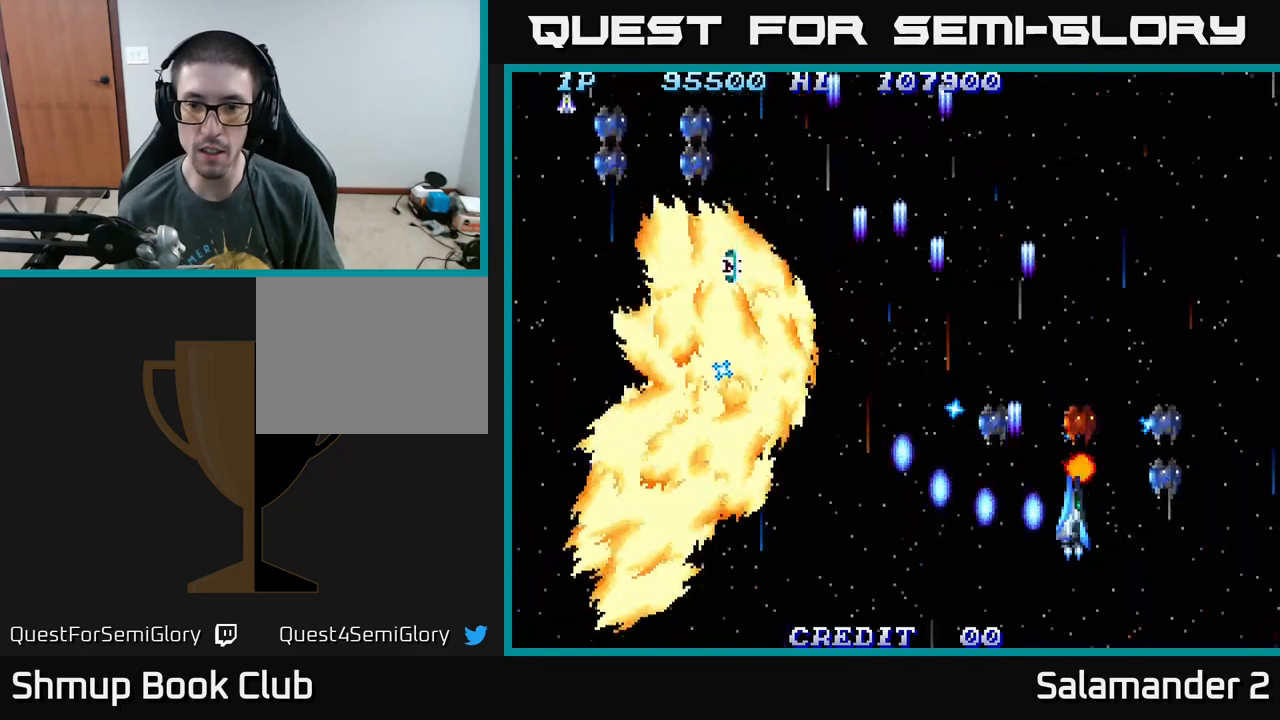
{"buttons": ["DPAD_DOWN", "DPAD_RIGHT"], "right_stick": "center", "events": [[33, "A", "up"], [33, "DPAD_DOWN", "down"], [100, "A", "down"], [200, "A", "up"], [267, "A", "down"], [333, "A", "up"], [417, "A", "down"], [500, "A", "up"]]}
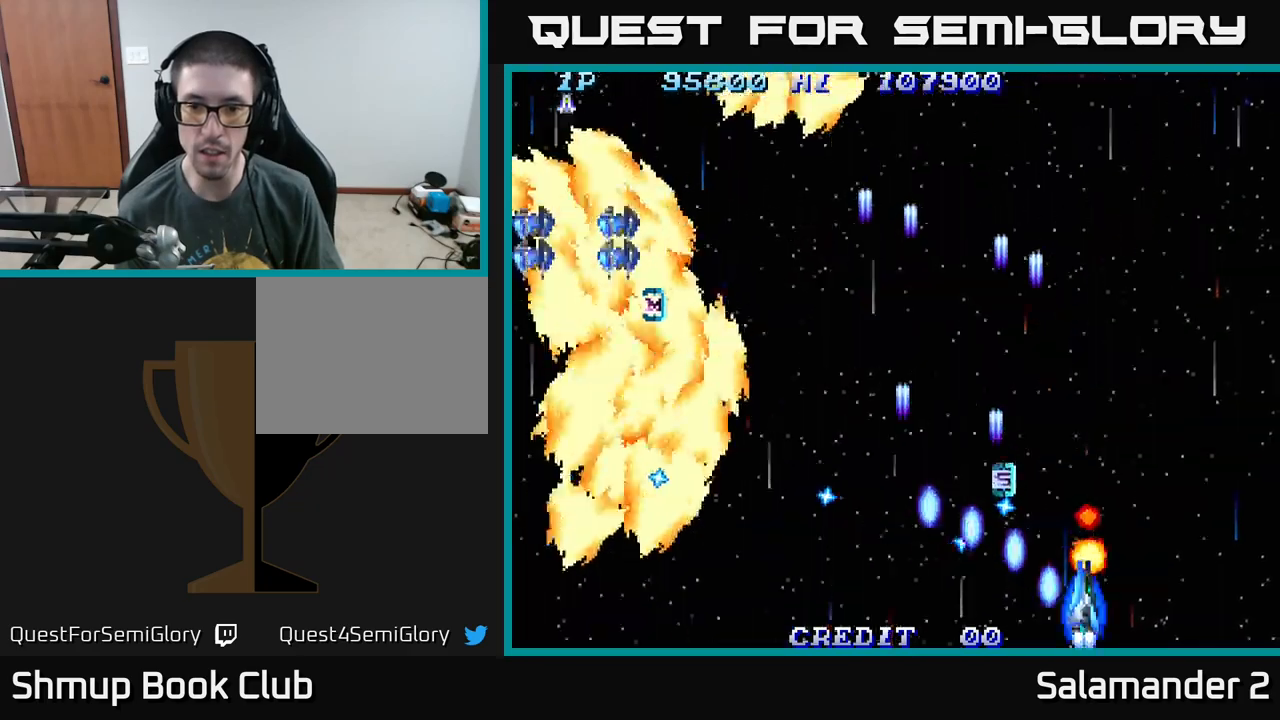
{"buttons": ["DPAD_UP", "DPAD_LEFT"], "right_stick": "center"}
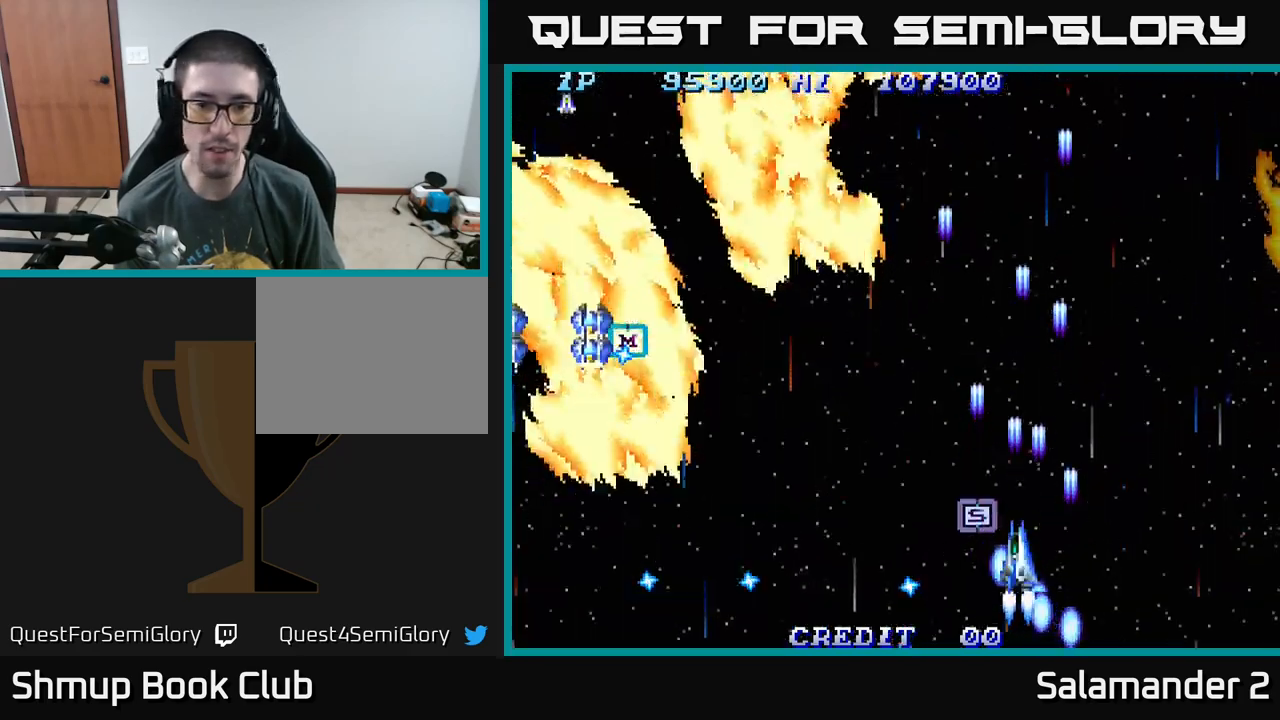
{"buttons": ["A", "DPAD_DOWN", "DPAD_LEFT"], "right_stick": "center", "events": [[83, "A", "down"], [183, "A", "up"], [183, "DPAD_UP", "up"], [233, "A", "down"], [383, "A", "up"], [383, "DPAD_DOWN", "down"], [433, "A", "down"]]}
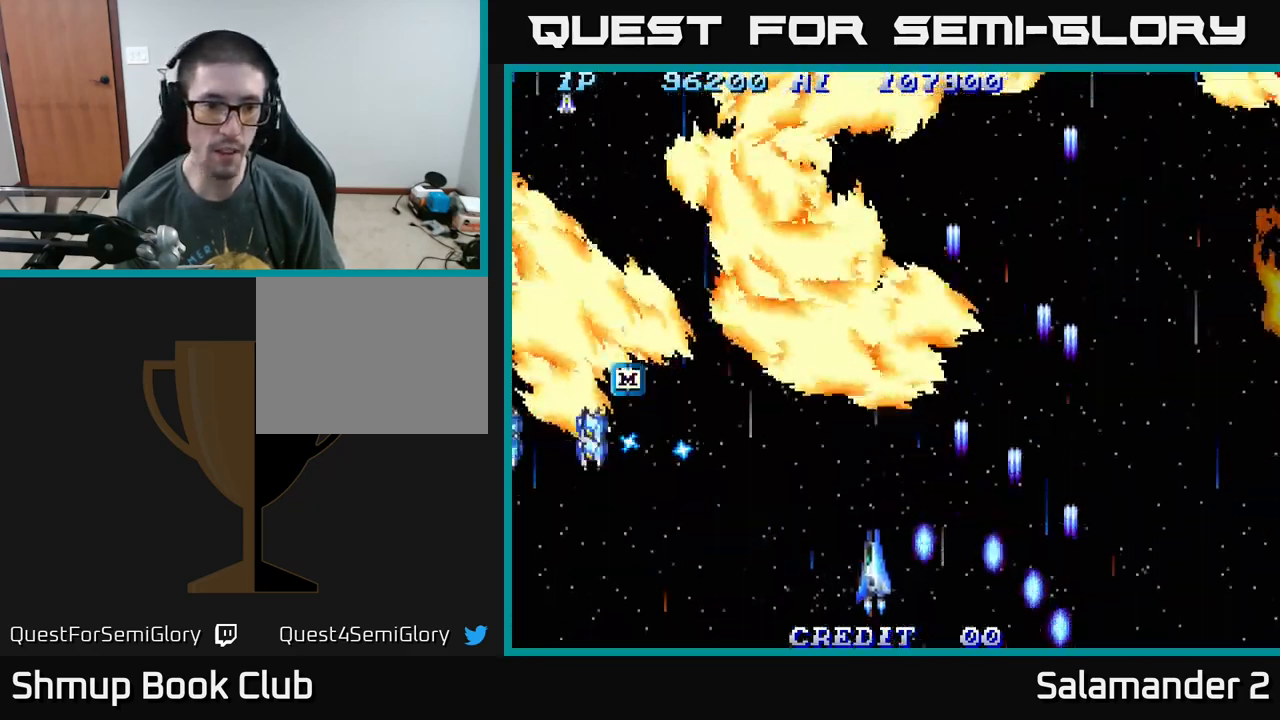
{"buttons": ["A", "DPAD_LEFT"], "right_stick": "center", "events": [[33, "A", "up"], [100, "A", "down"], [167, "DPAD_DOWN", "up"], [233, "A", "up"], [317, "A", "down"], [417, "A", "up"], [483, "A", "down"]]}
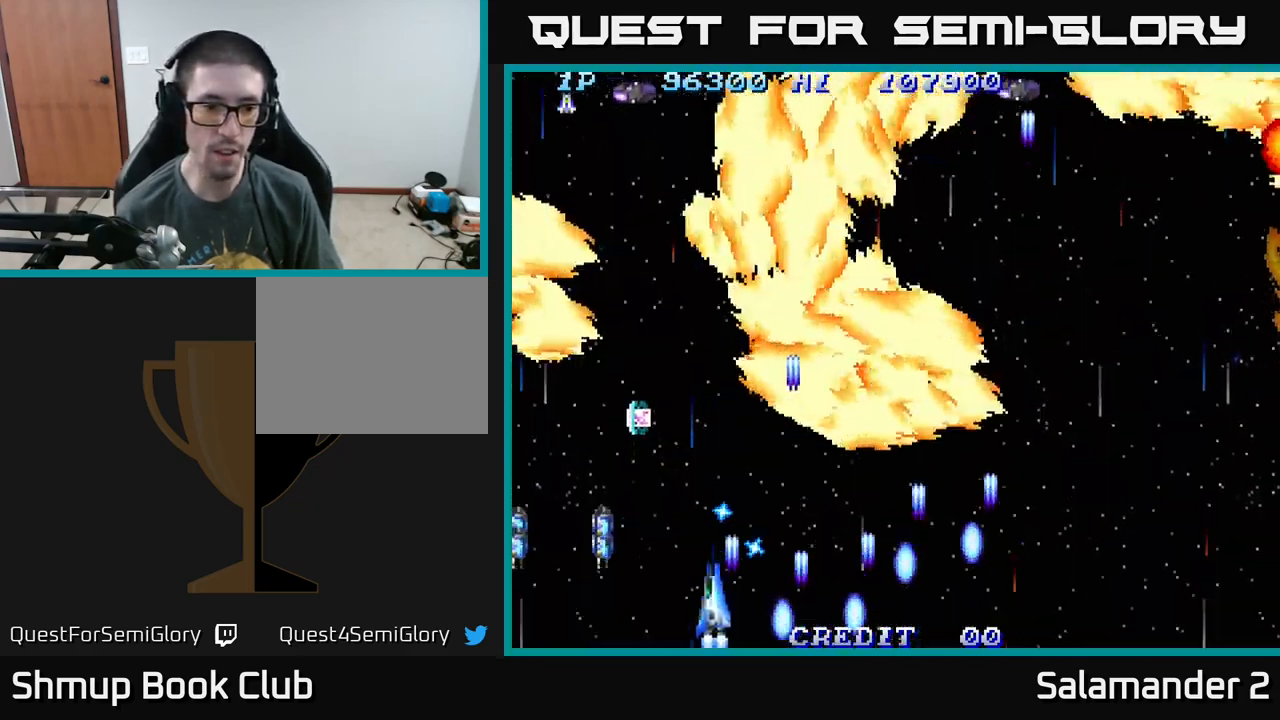
{"buttons": ["DPAD_UP"], "right_stick": "center", "events": [[100, "A", "up"], [100, "DPAD_UP", "down"], [133, "DPAD_LEFT", "up"], [183, "A", "down"], [283, "A", "up"], [300, "DPAD_LEFT", "down"], [333, "A", "down"], [450, "A", "up"], [450, "DPAD_LEFT", "up"]]}
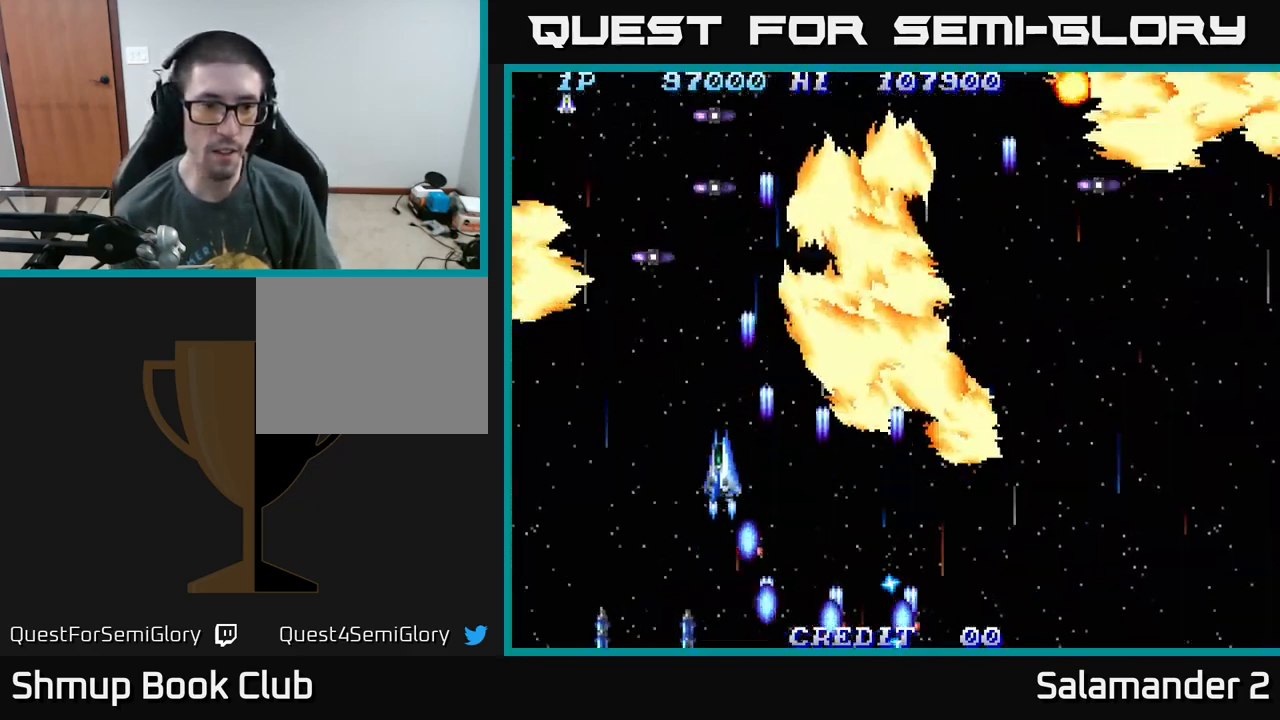
{"buttons": ["A", "DPAD_DOWN"], "right_stick": "center"}
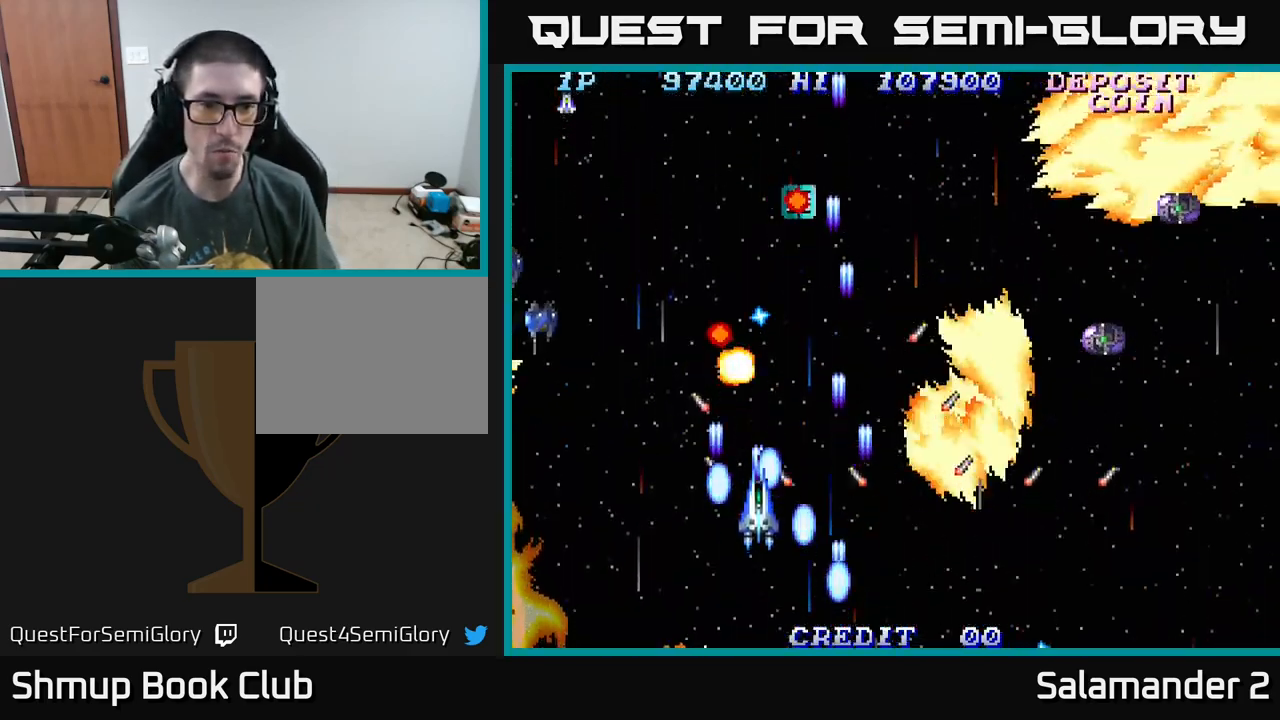
{"buttons": ["A", "DPAD_RIGHT"], "right_stick": "center"}
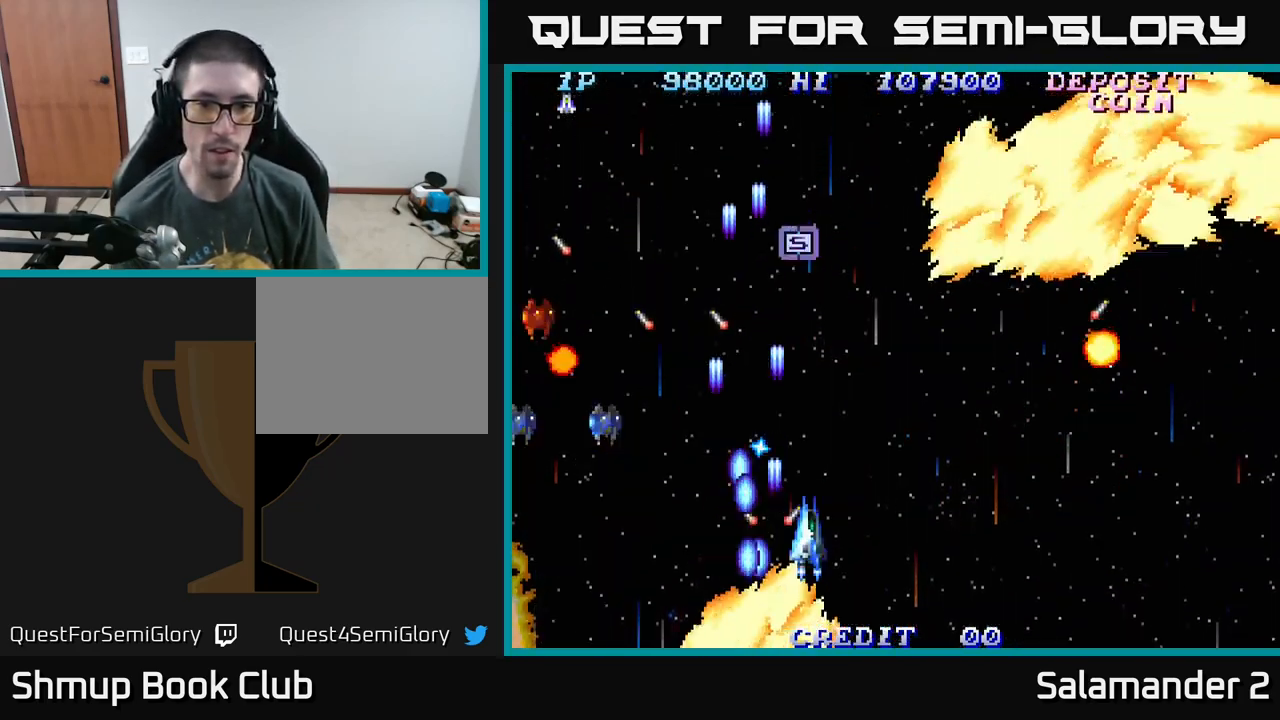
{"buttons": ["A", "DPAD_RIGHT"], "right_stick": "center", "events": [[33, "A", "up"], [83, "DPAD_UP", "down"], [100, "A", "down"], [217, "A", "up"], [283, "A", "down"], [350, "DPAD_UP", "up"], [400, "A", "up"], [433, "A", "down"]]}
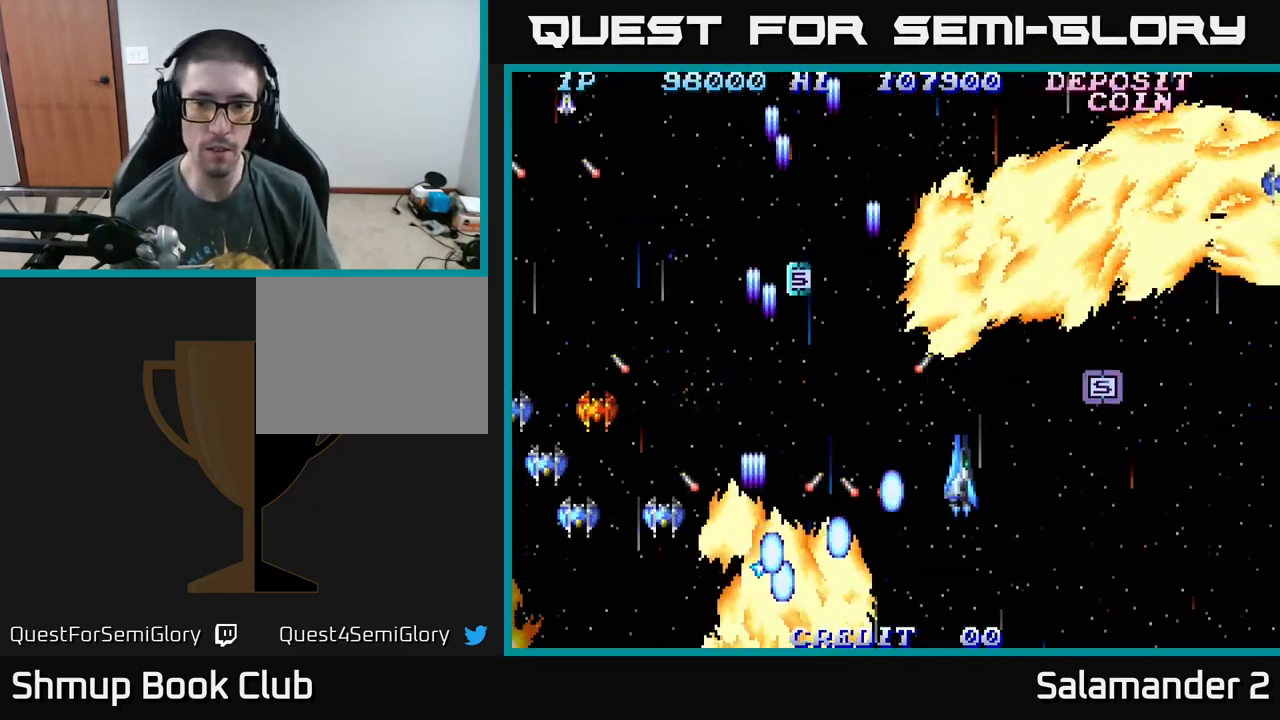
{"buttons": ["A", "DPAD_DOWN", "DPAD_RIGHT"], "right_stick": "center", "events": [[67, "A", "up"], [117, "DPAD_UP", "down"], [133, "A", "down"], [217, "DPAD_UP", "up"], [267, "A", "up"], [317, "A", "down"], [417, "A", "up"], [417, "DPAD_DOWN", "down"], [467, "A", "down"]]}